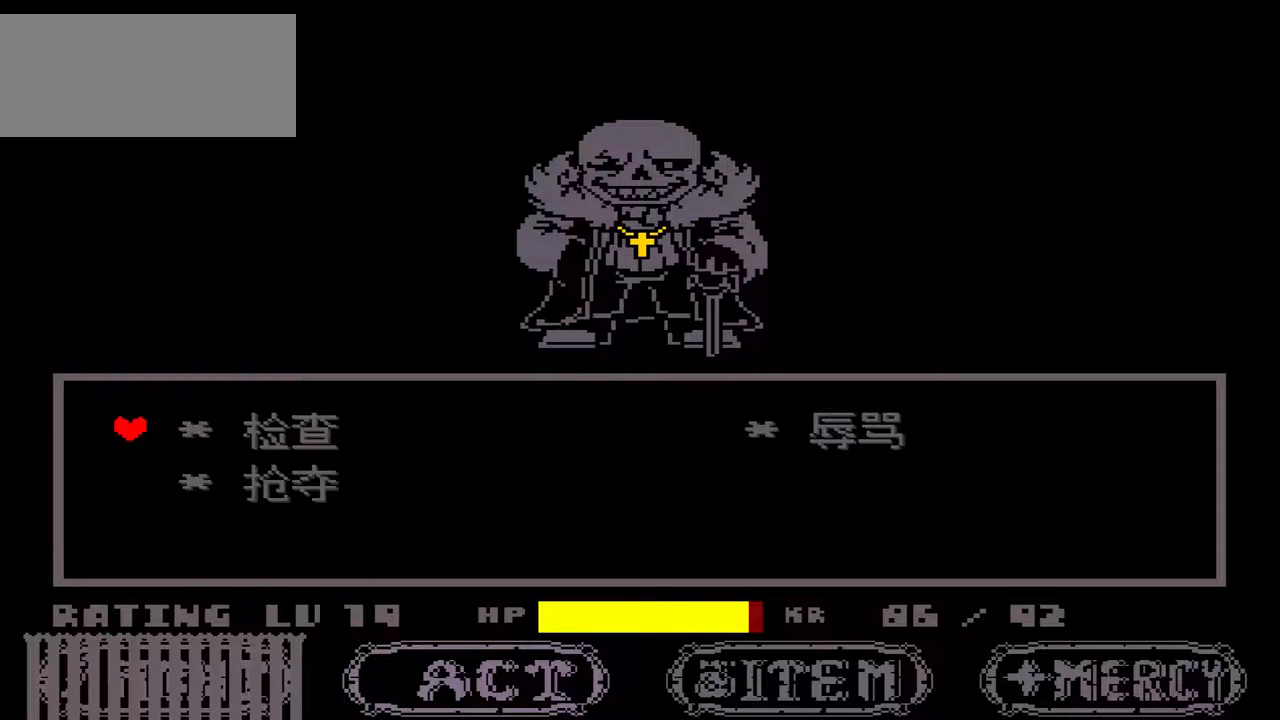
Gameplay with keyboard; each line is a JSON object with the keys held at the frame after it. "events" lists presses ("down") and releases ("up") of "c", "down", "left", "right", "up", "x" and "z" between this image and that frame as [ms after this image, input, new state], when the widget could be followed in between. No other keys are recorded. Mouse input is not recorded.
{"keys": [], "events": [[33, "down", "down"], [100, "down", "up"], [167, "z", "down"], [200, "z", "up"]]}
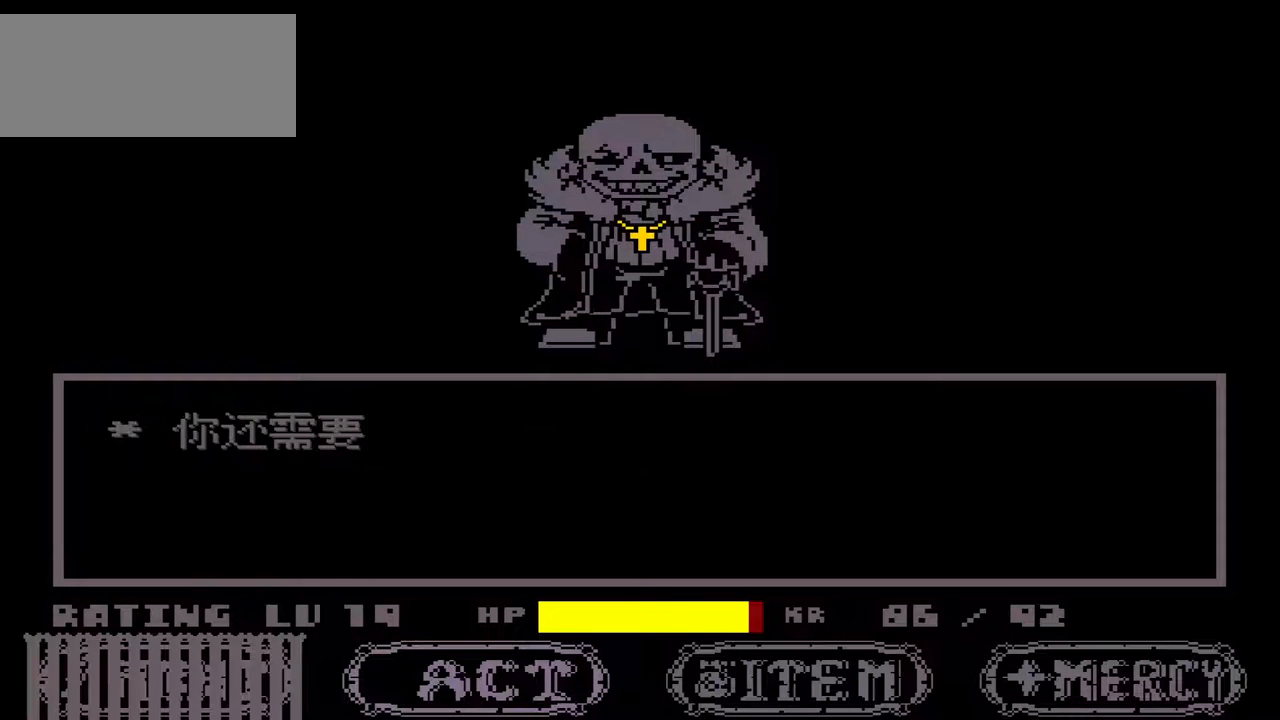
{"keys": [], "events": [[67, "x", "down"], [133, "x", "up"], [267, "z", "down"], [333, "z", "up"]]}
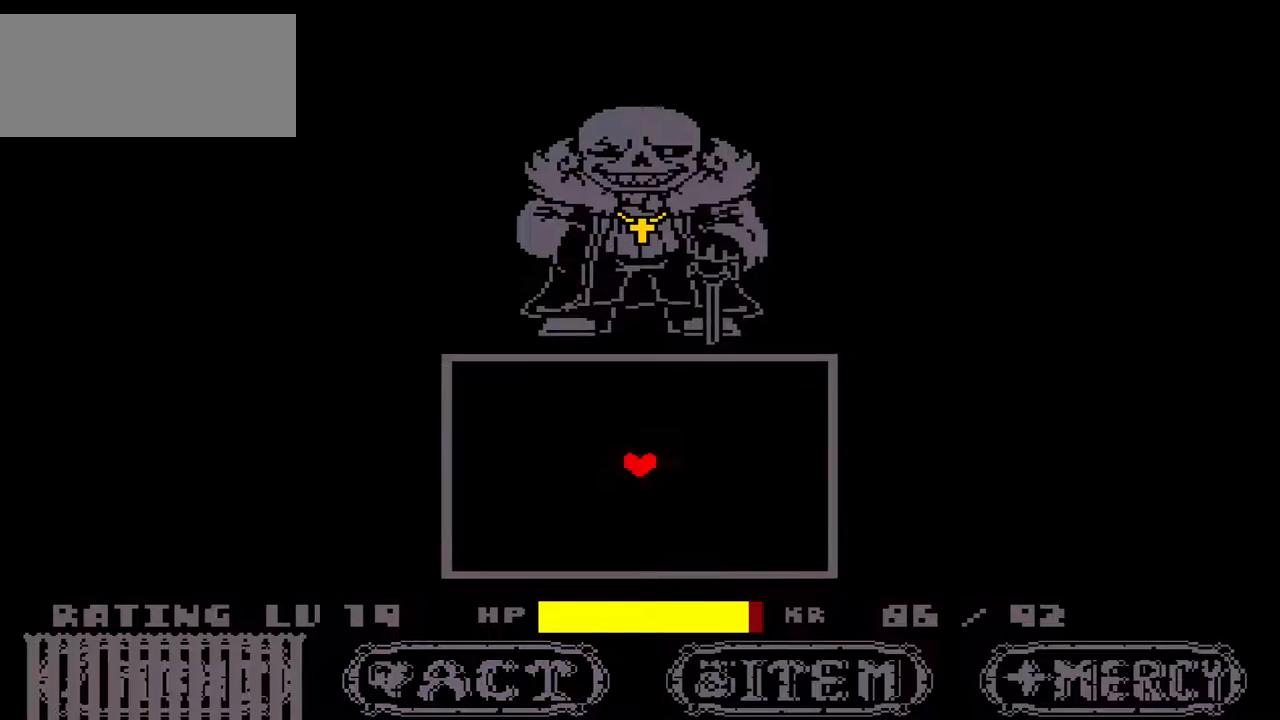
{"keys": [], "events": []}
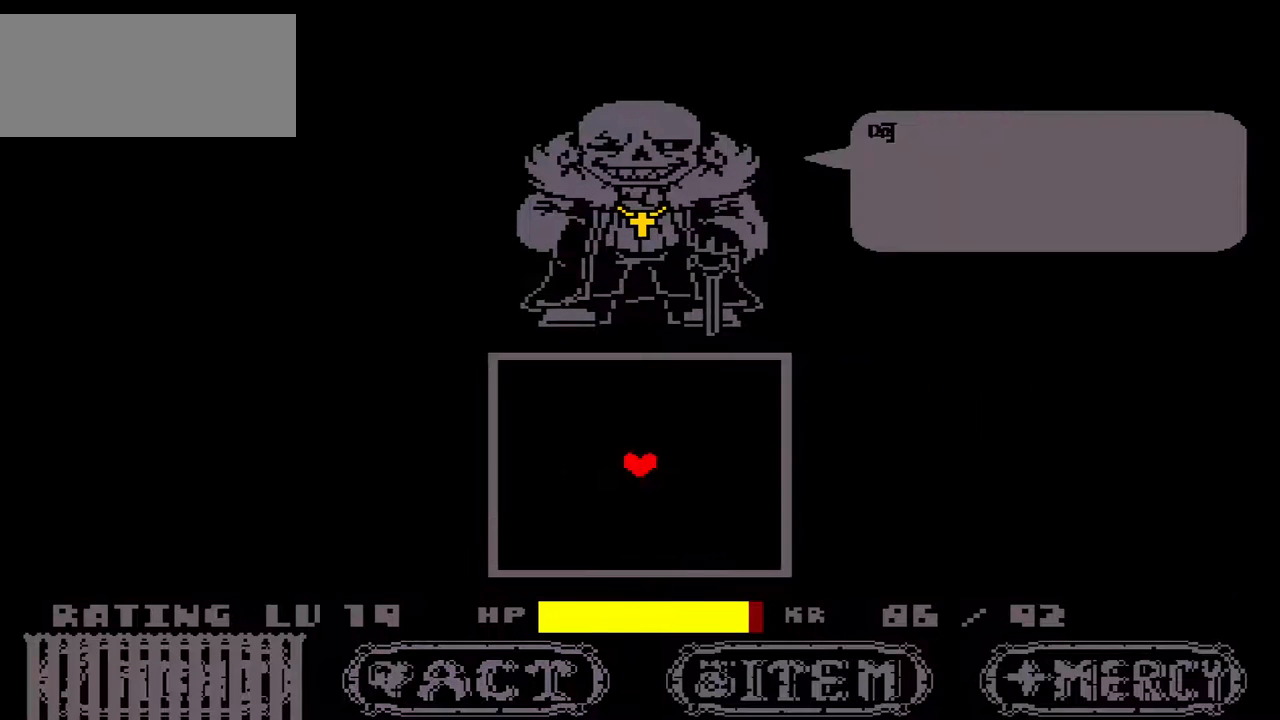
{"keys": [], "events": [[133, "x", "down"], [233, "x", "up"], [333, "z", "down"], [433, "z", "up"]]}
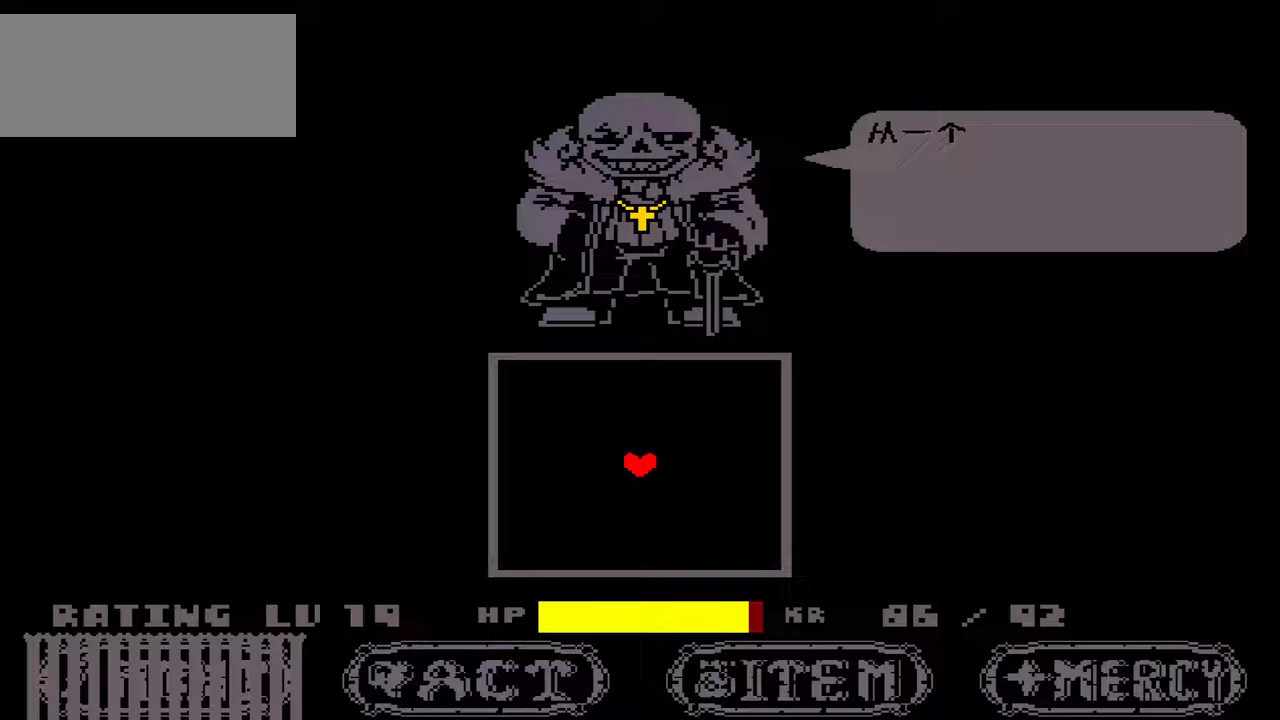
{"keys": ["z"], "events": [[33, "left", "down"], [233, "x", "down"], [267, "x", "up"], [367, "left", "up"], [467, "z", "down"]]}
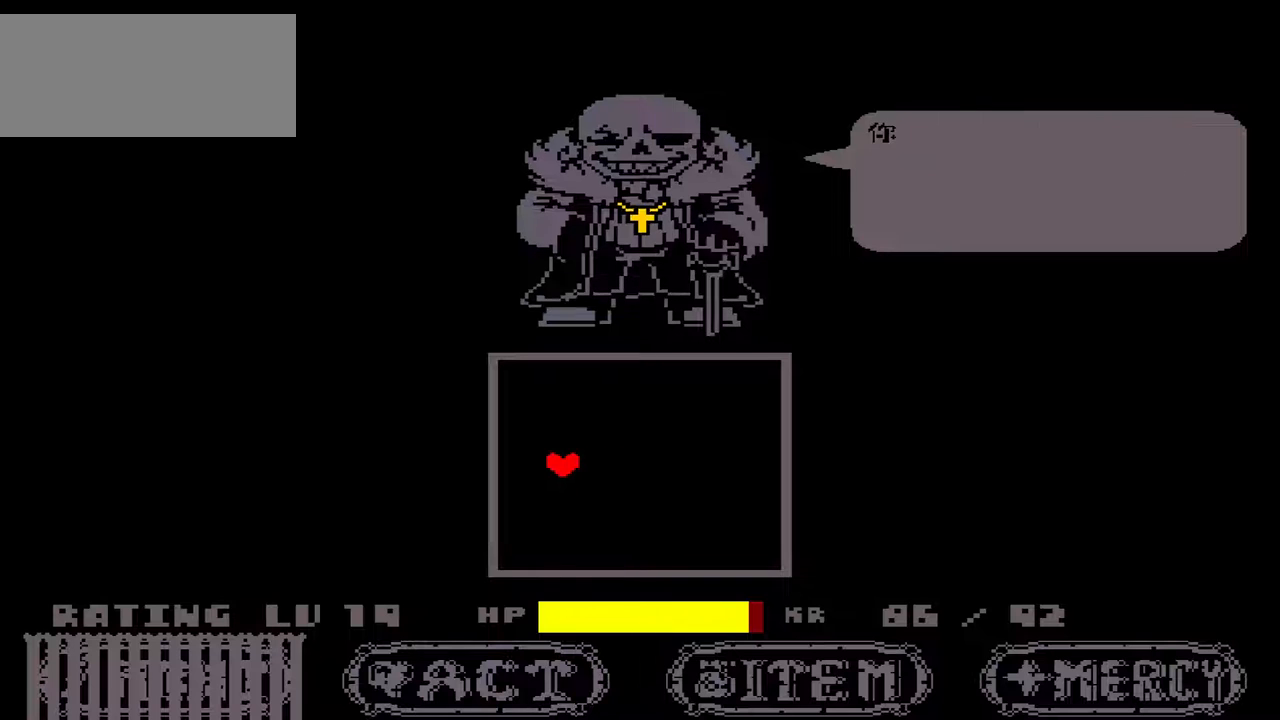
{"keys": [], "events": [[33, "z", "up"], [333, "x", "down"], [433, "x", "up"]]}
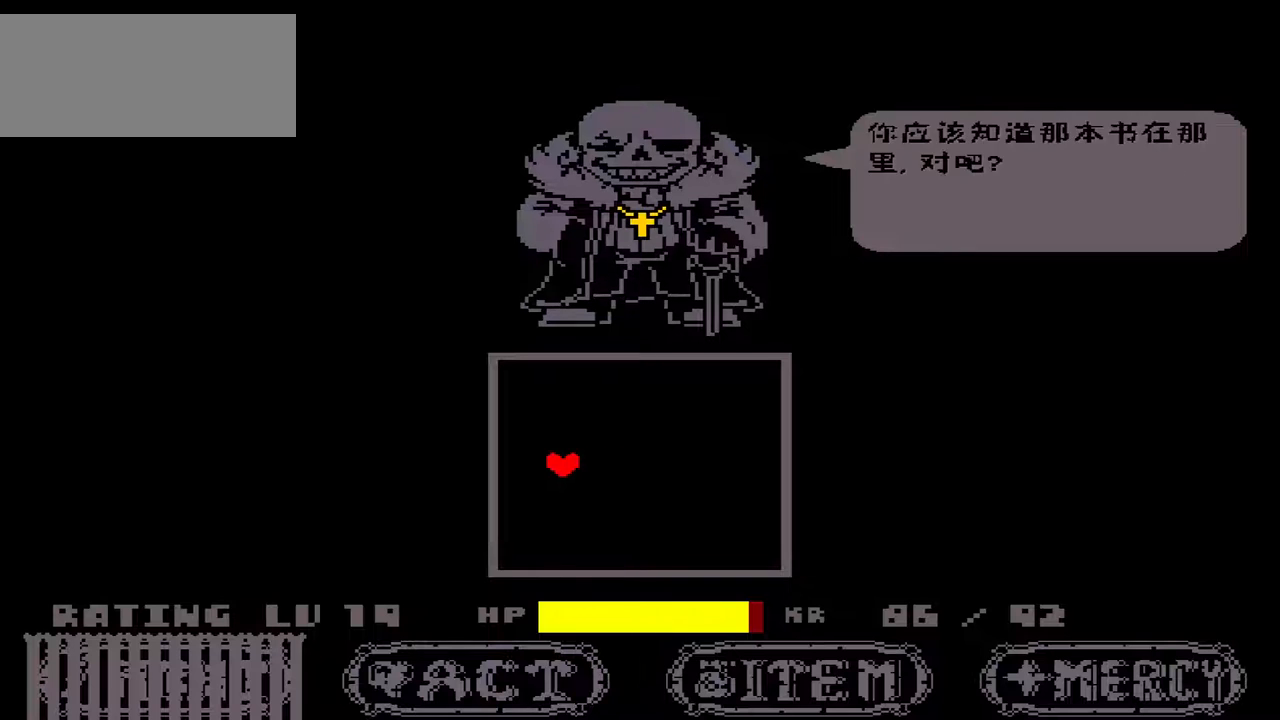
{"keys": [], "events": [[133, "z", "down"], [200, "z", "up"]]}
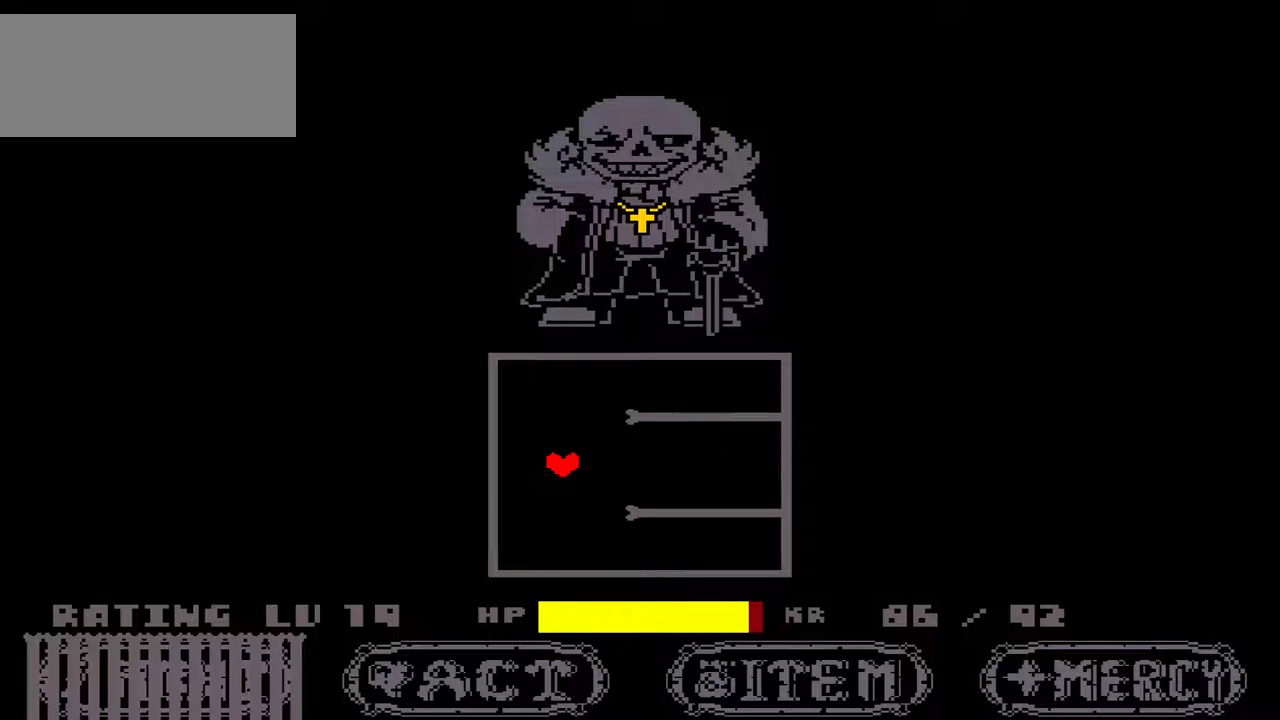
{"keys": [], "events": []}
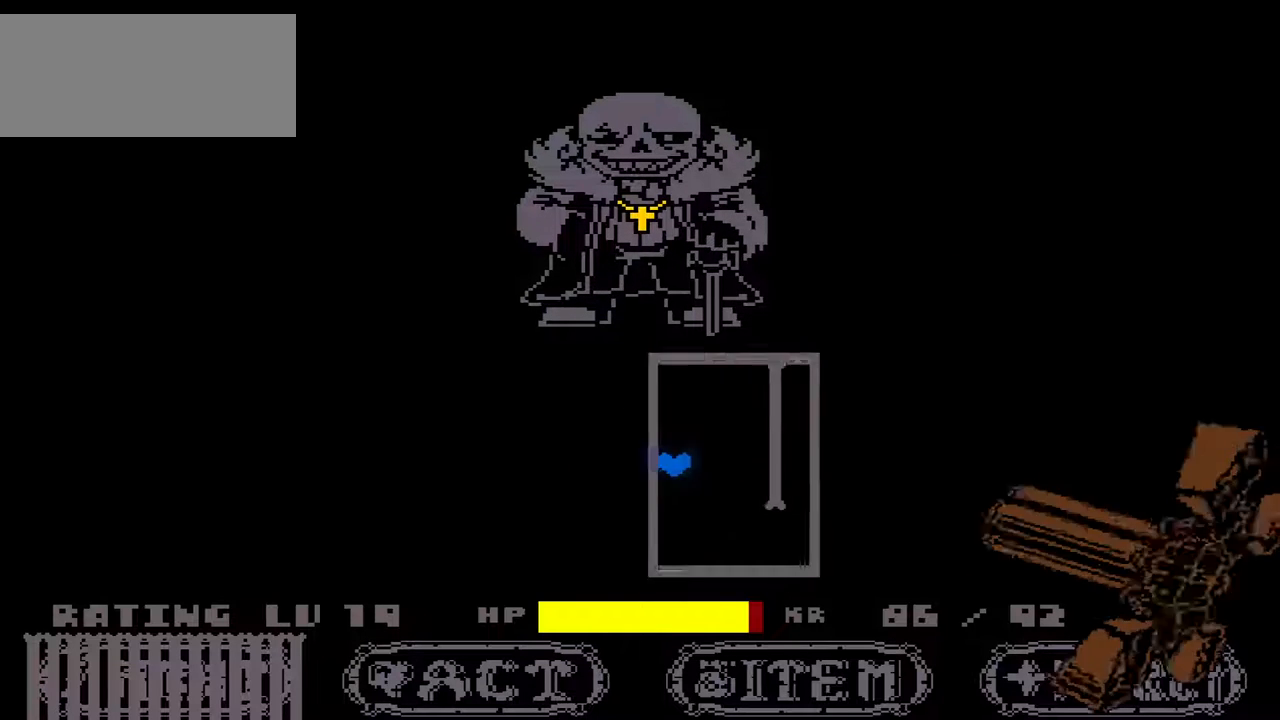
{"keys": ["right"], "events": [[133, "right", "down"]]}
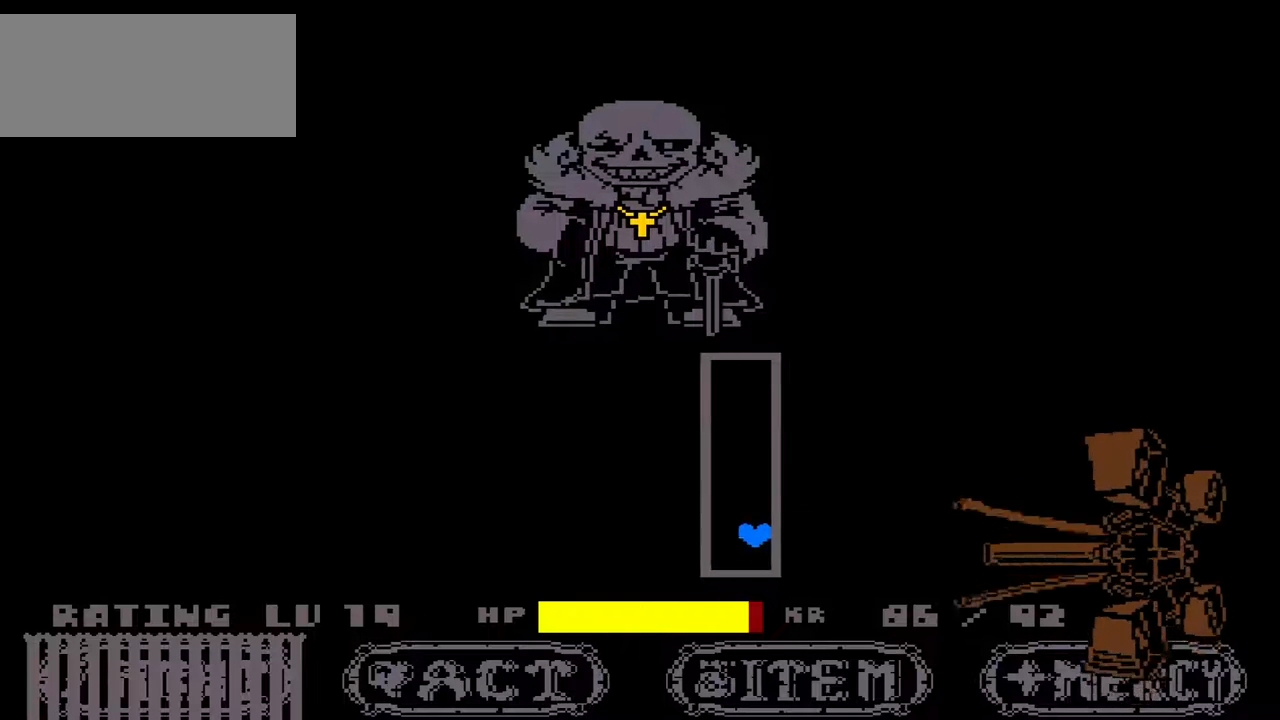
{"keys": ["right"], "events": [[200, "up", "down"], [267, "left", "down"], [267, "right", "up"], [300, "up", "up"], [500, "left", "up"], [500, "right", "down"]]}
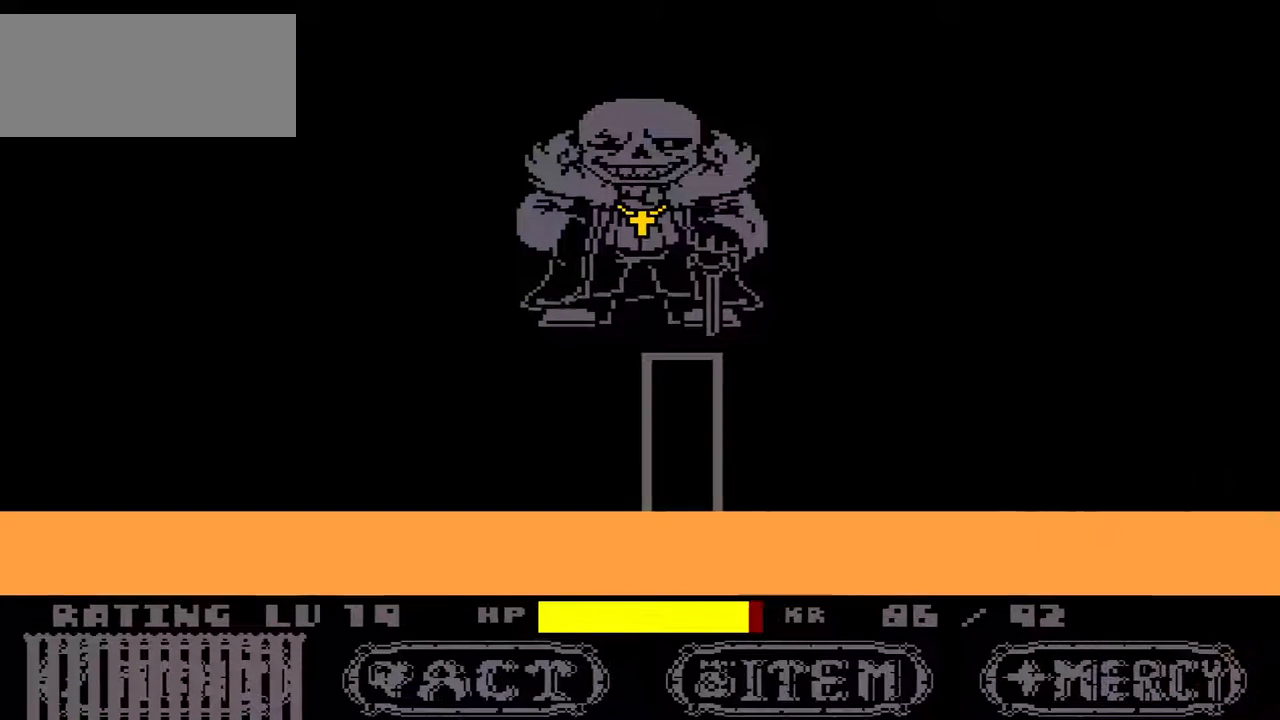
{"keys": ["right"], "events": [[167, "up", "down"], [233, "left", "down"], [233, "right", "up"], [267, "up", "up"], [467, "left", "up"], [467, "right", "down"]]}
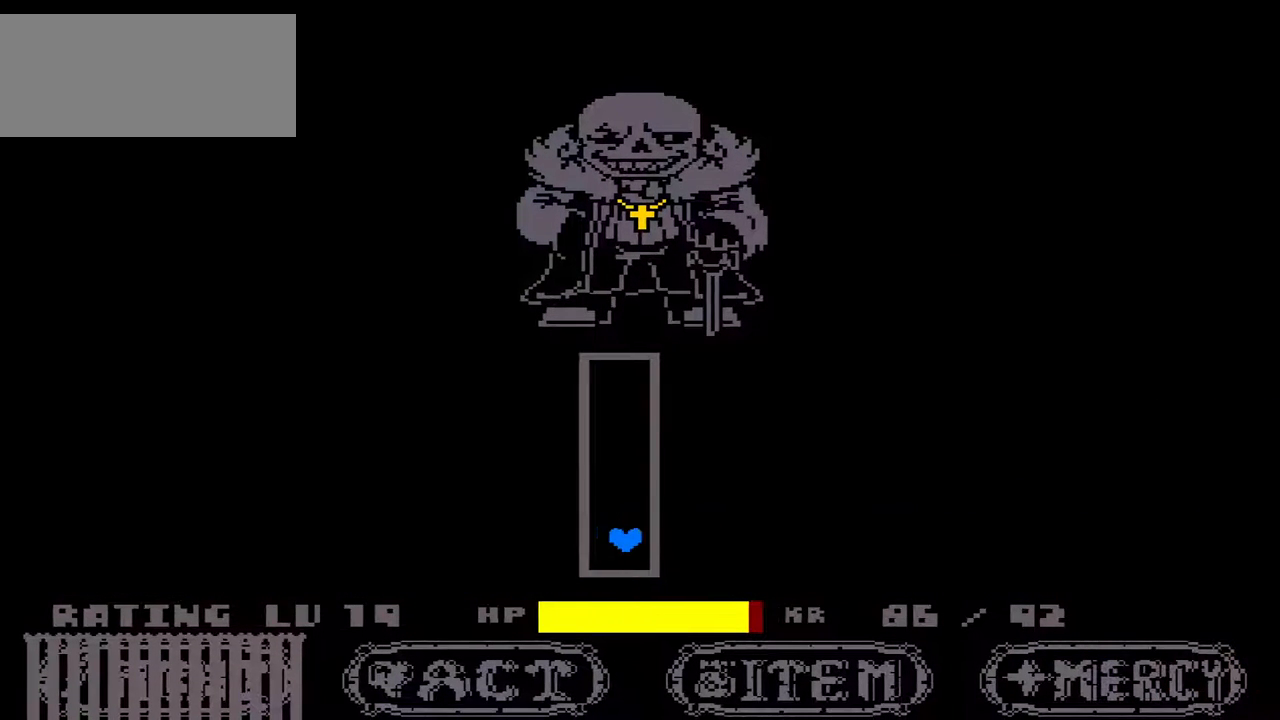
{"keys": ["right"], "events": [[167, "up", "down"], [200, "left", "down"], [200, "right", "up"], [233, "up", "up"], [433, "right", "down"], [467, "left", "up"]]}
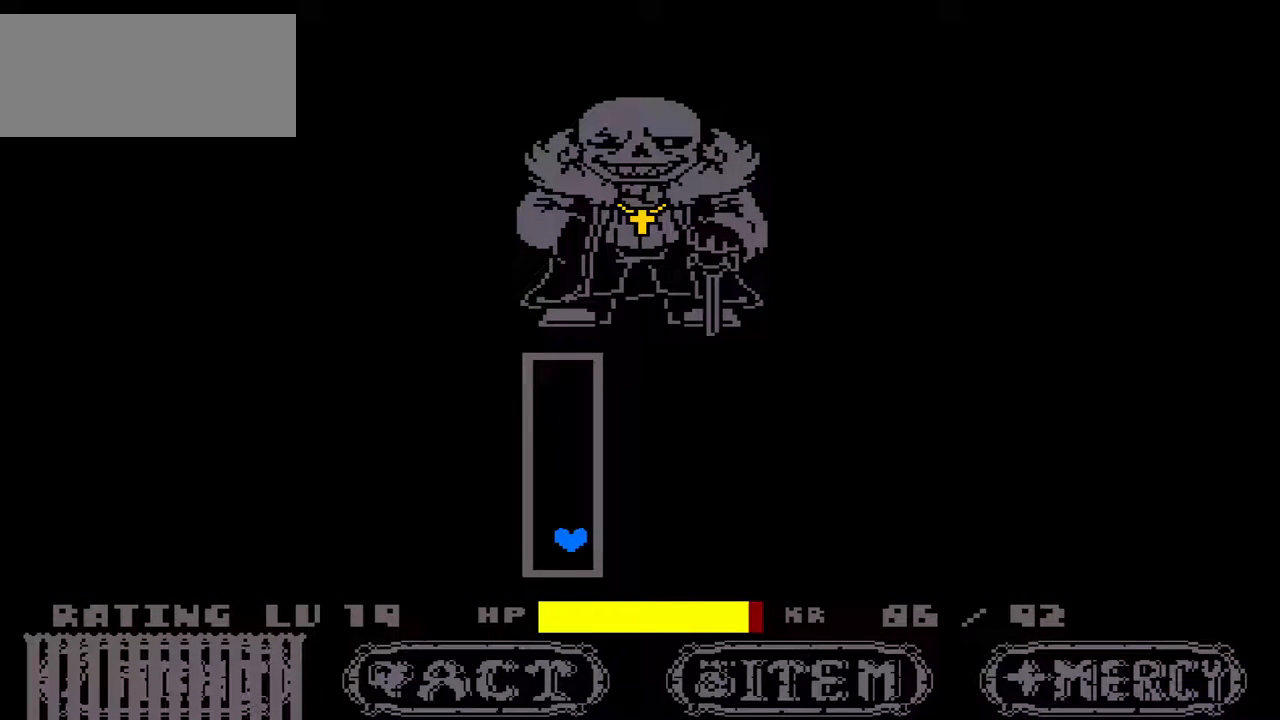
{"keys": ["right"], "events": [[133, "up", "down"], [167, "left", "down"], [167, "right", "up"], [200, "up", "up"], [467, "left", "up"], [467, "right", "down"]]}
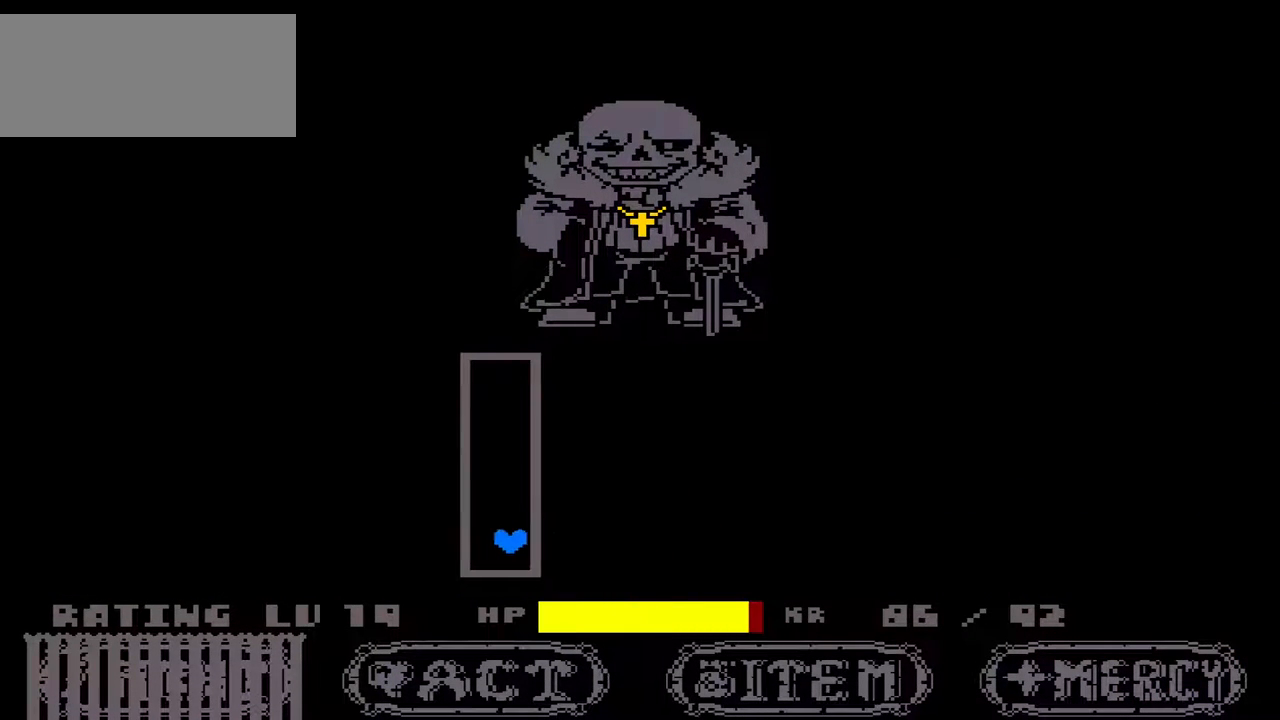
{"keys": ["right"], "events": [[67, "up", "down"], [167, "left", "down"], [167, "right", "up"], [167, "up", "up"], [400, "right", "down"], [467, "left", "up"]]}
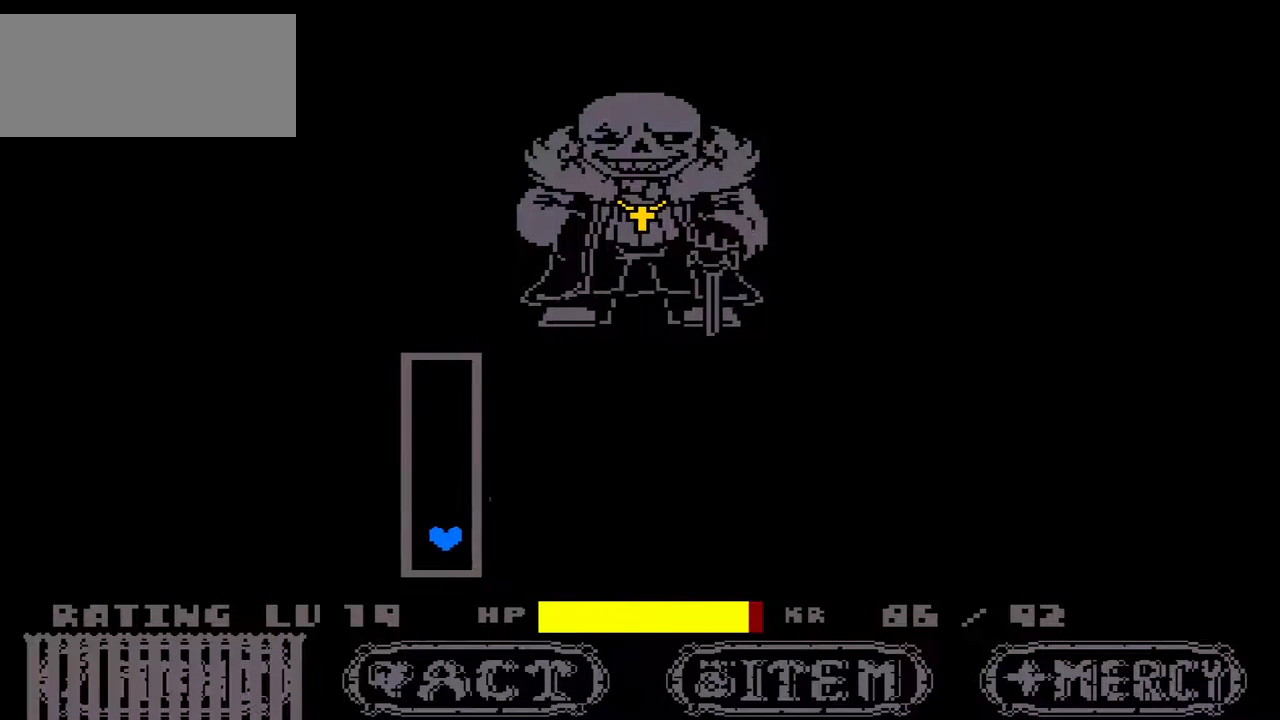
{"keys": ["right"], "events": [[100, "up", "down"], [167, "left", "down"], [167, "right", "up"], [200, "up", "up"], [433, "left", "up"], [433, "right", "down"]]}
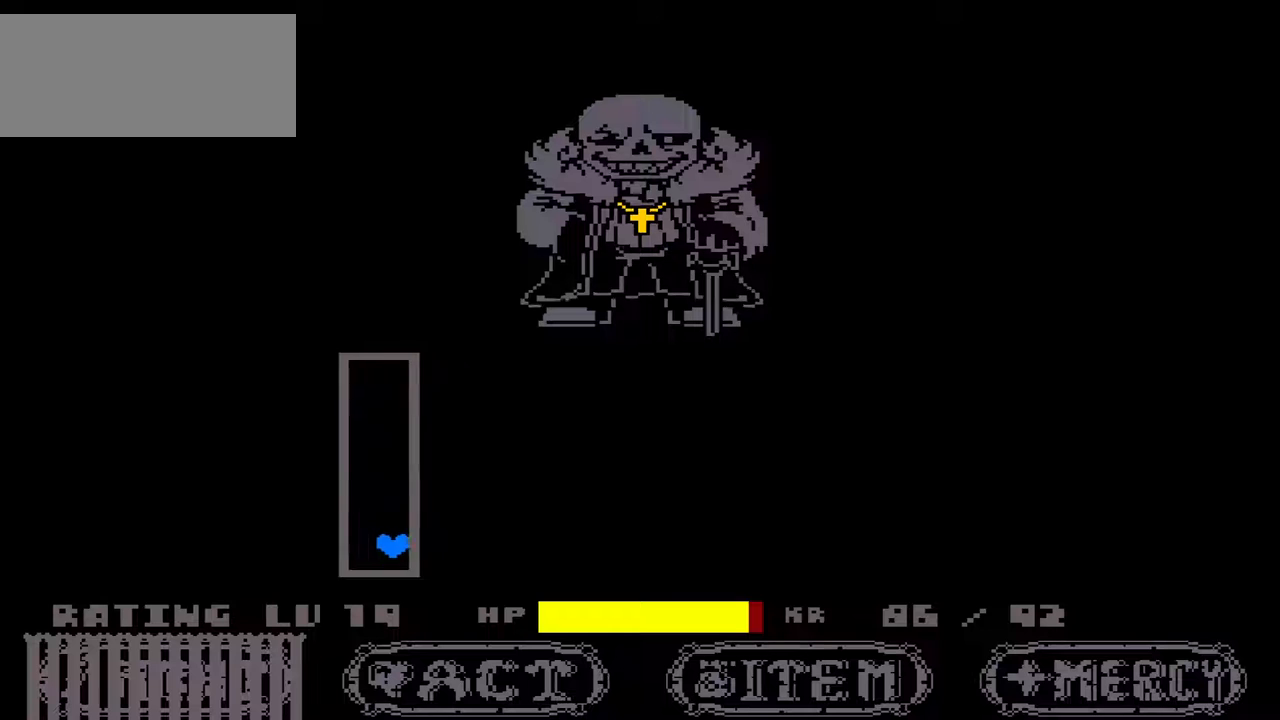
{"keys": ["right"], "events": [[67, "up", "down"], [133, "left", "down"], [167, "right", "up"], [200, "up", "up"], [433, "left", "up"], [433, "right", "down"]]}
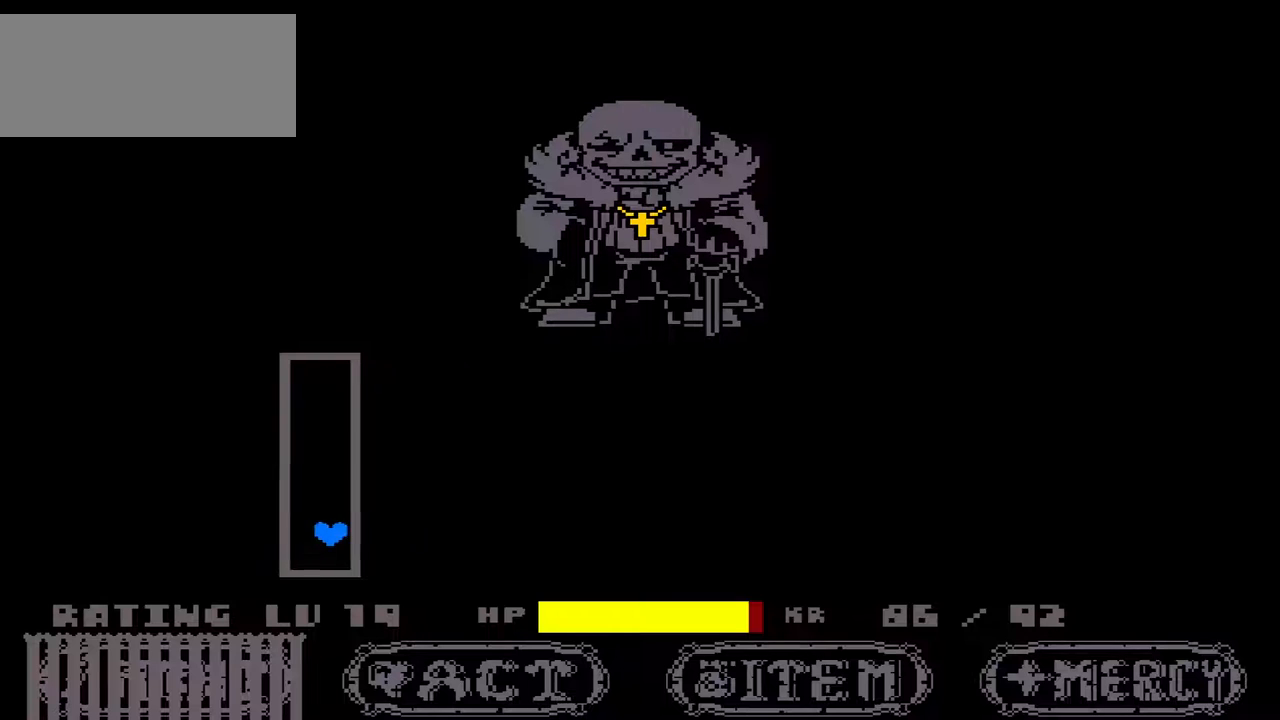
{"keys": ["right", "up"], "events": [[133, "up", "down"], [167, "left", "down"], [167, "right", "up"], [233, "up", "up"], [467, "left", "up"], [467, "right", "down"], [500, "up", "down"]]}
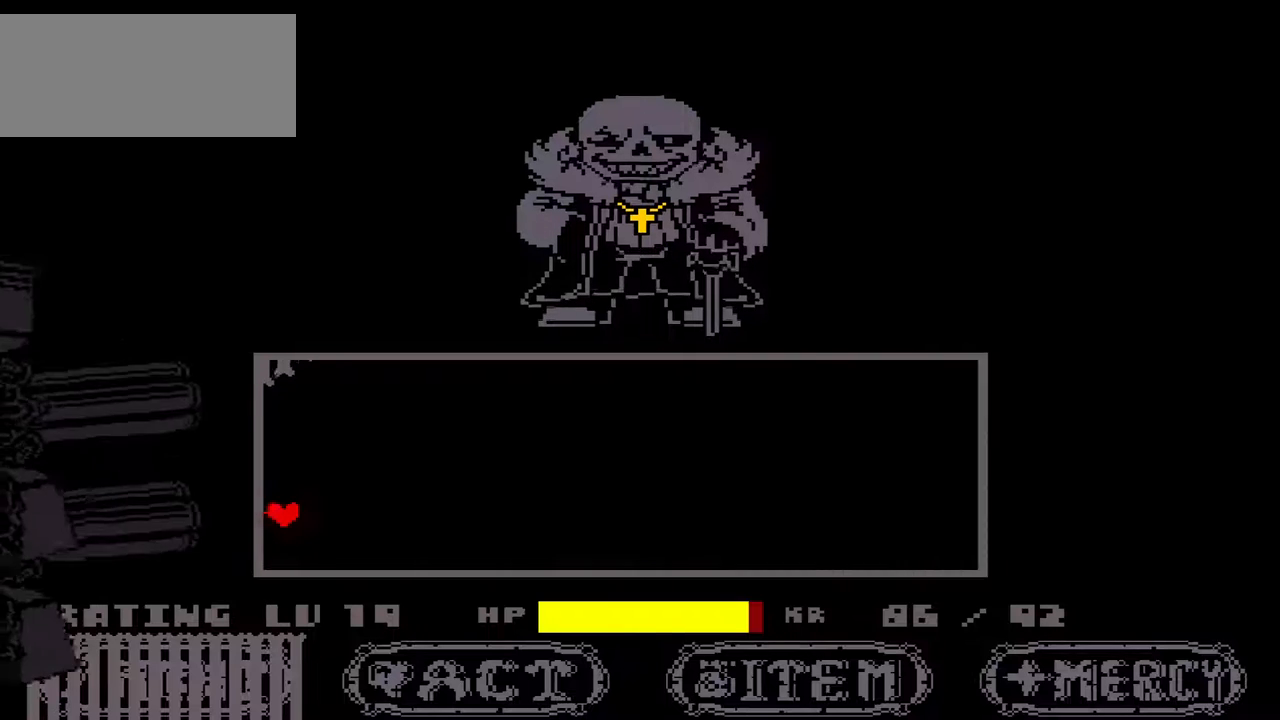
{"keys": ["right"], "events": [[200, "up", "up"]]}
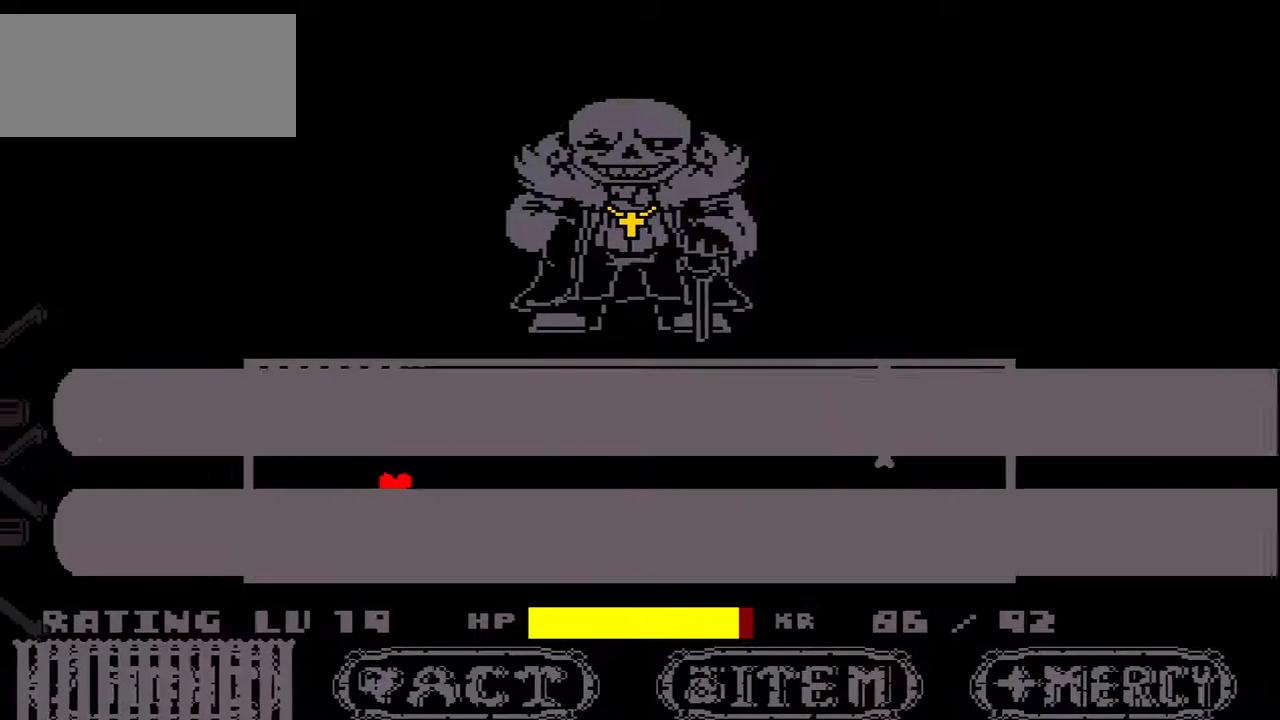
{"keys": ["right"], "events": [[400, "up", "down"], [500, "up", "up"]]}
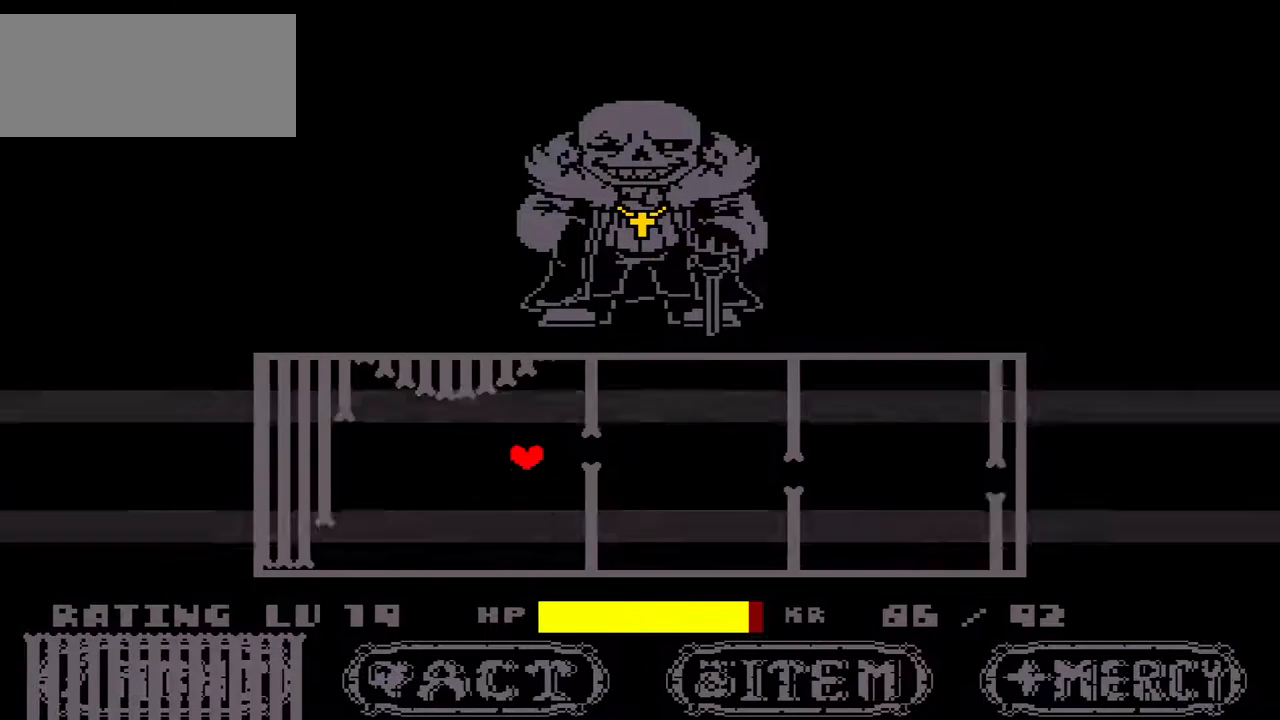
{"keys": ["right"], "events": [[167, "down", "down"], [267, "down", "up"], [400, "up", "down"], [500, "up", "up"]]}
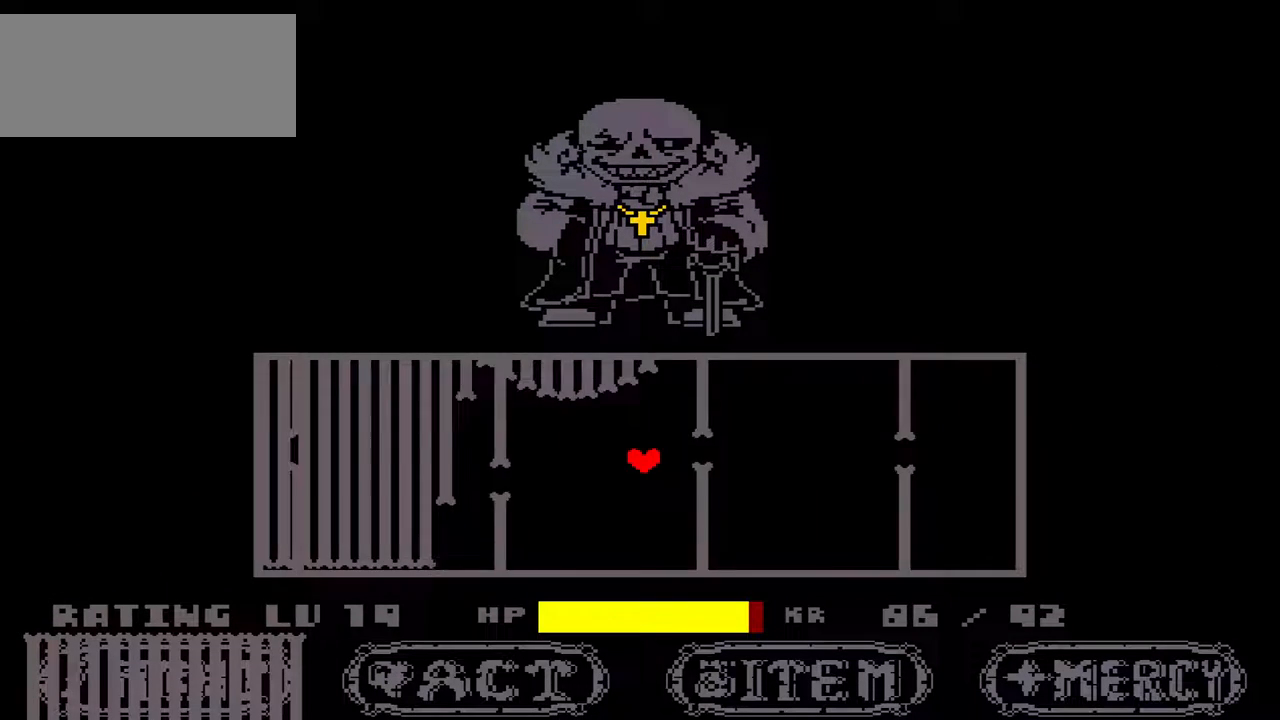
{"keys": ["right", "up"], "events": [[167, "down", "down"], [300, "down", "up"], [433, "up", "down"]]}
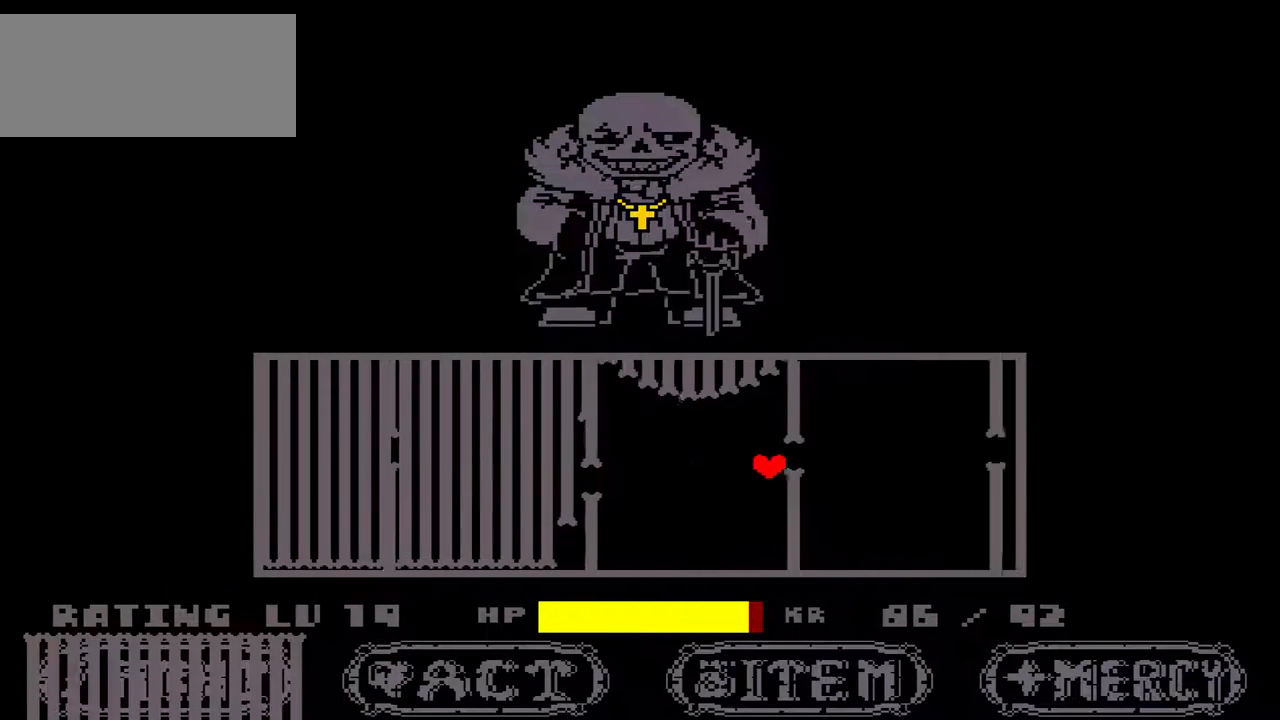
{"keys": ["right", "up"], "events": [[67, "up", "up"], [200, "down", "down"], [300, "down", "up"], [500, "up", "down"]]}
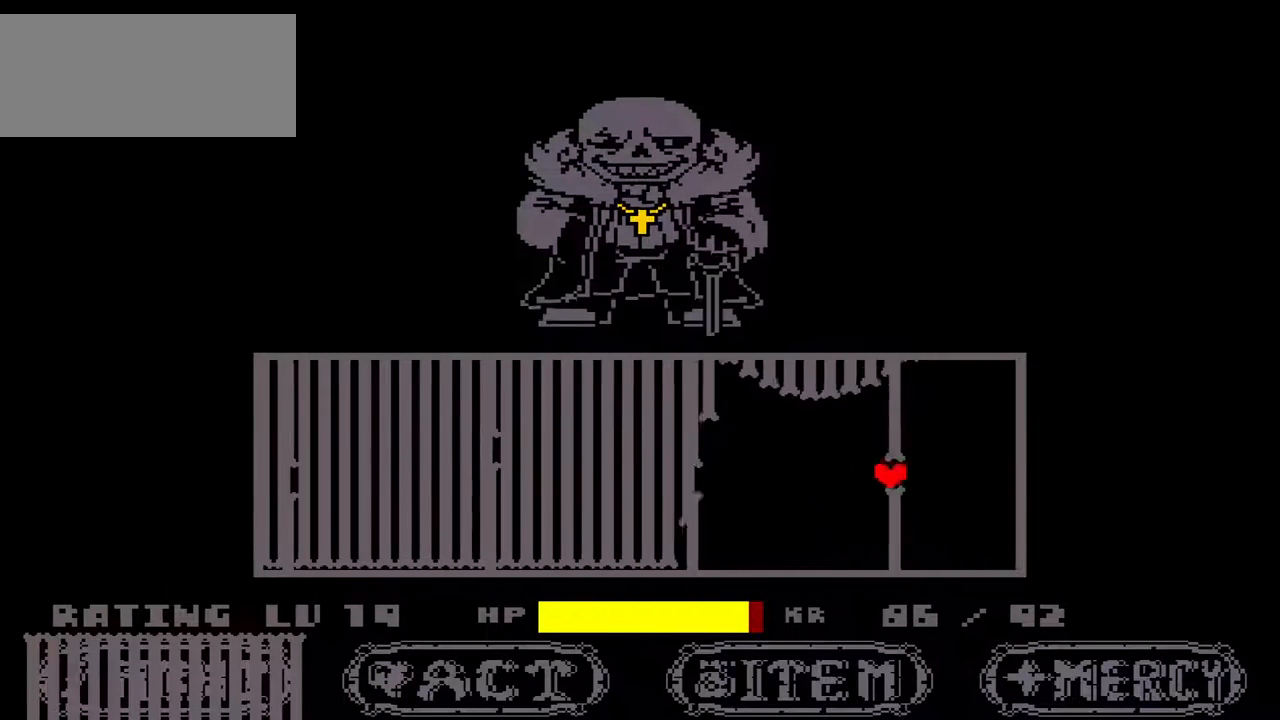
{"keys": ["right"], "events": [[100, "up", "up"], [333, "down", "down"], [400, "down", "up"]]}
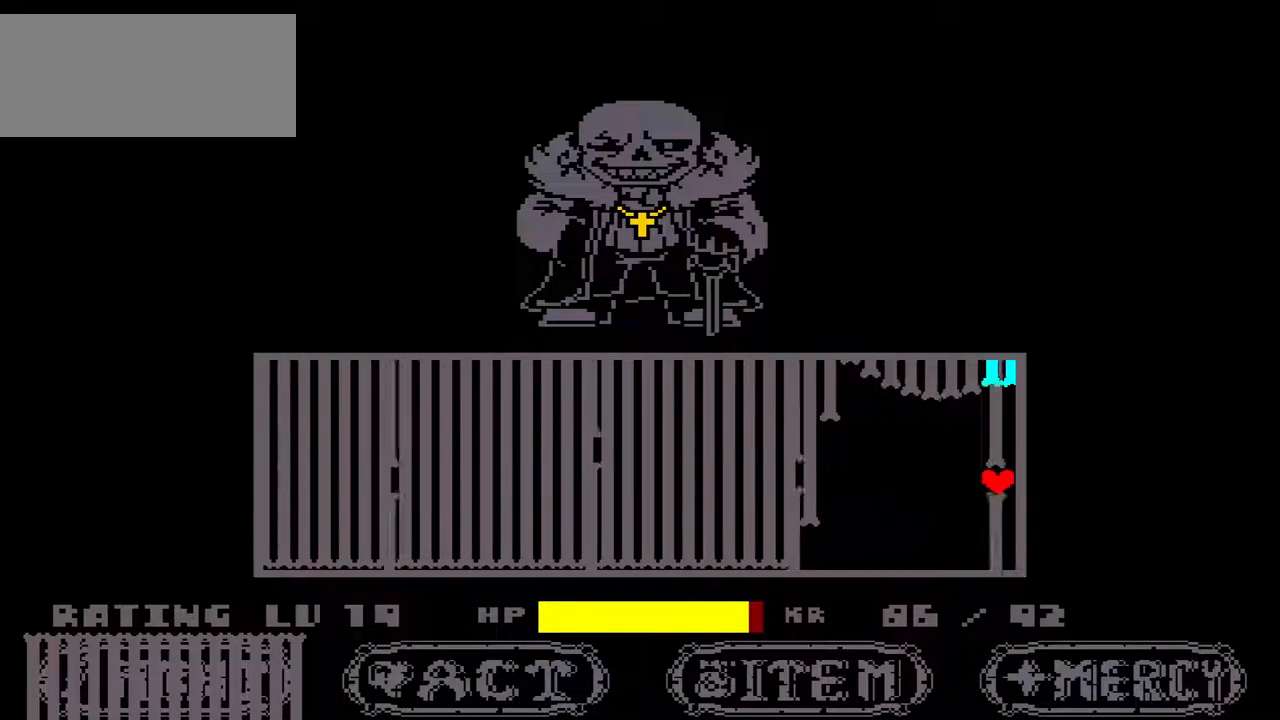
{"keys": ["right"], "events": [[67, "up", "down"], [200, "up", "up"], [367, "down", "down"], [467, "down", "up"]]}
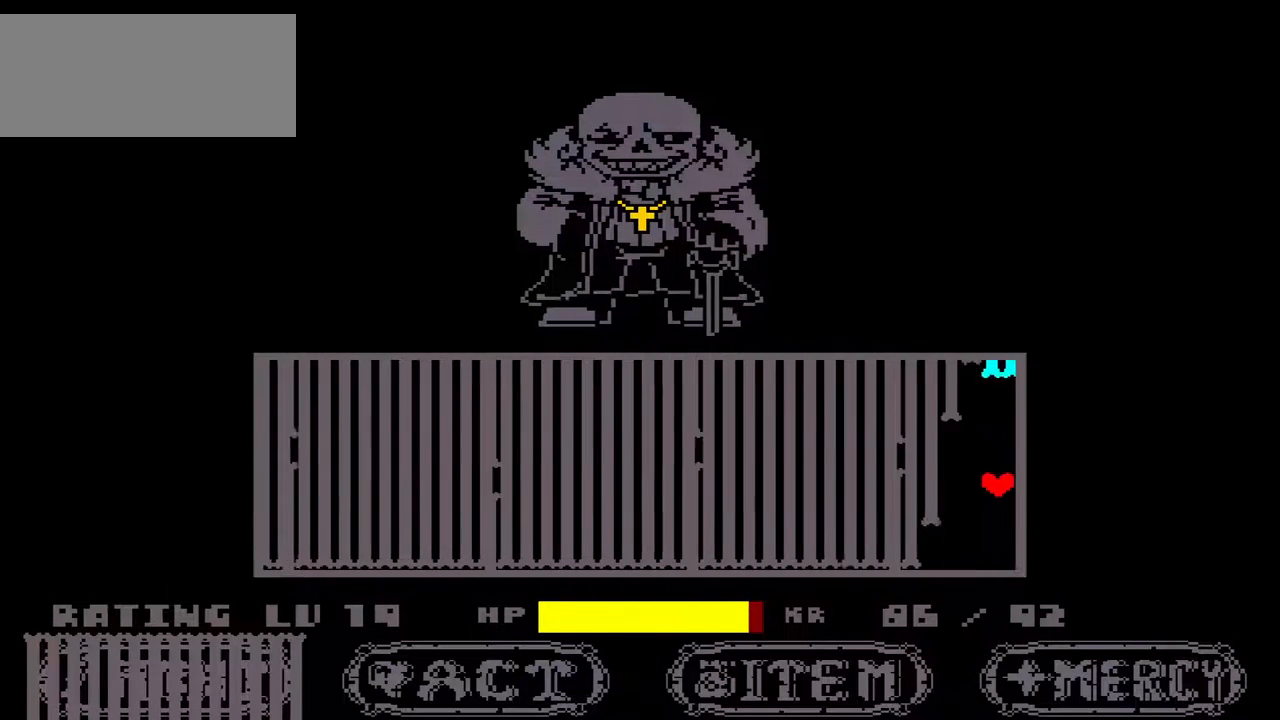
{"keys": [], "events": [[33, "right", "up"]]}
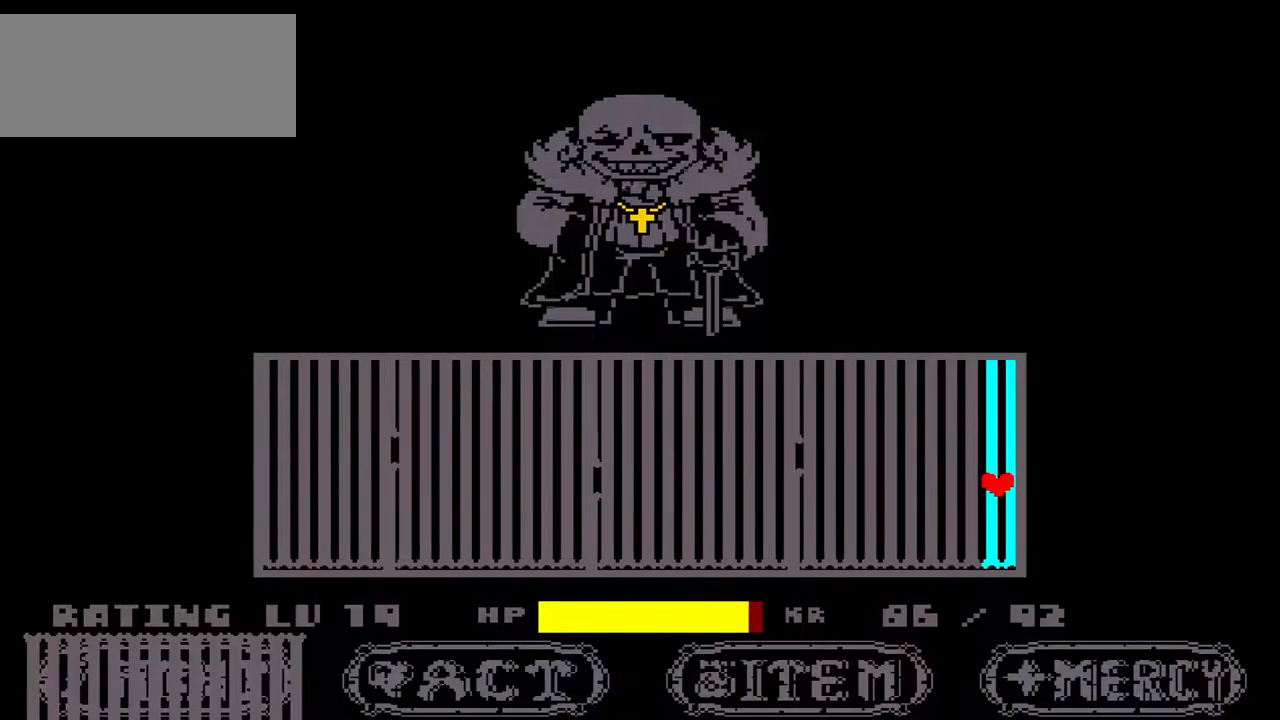
{"keys": [], "events": []}
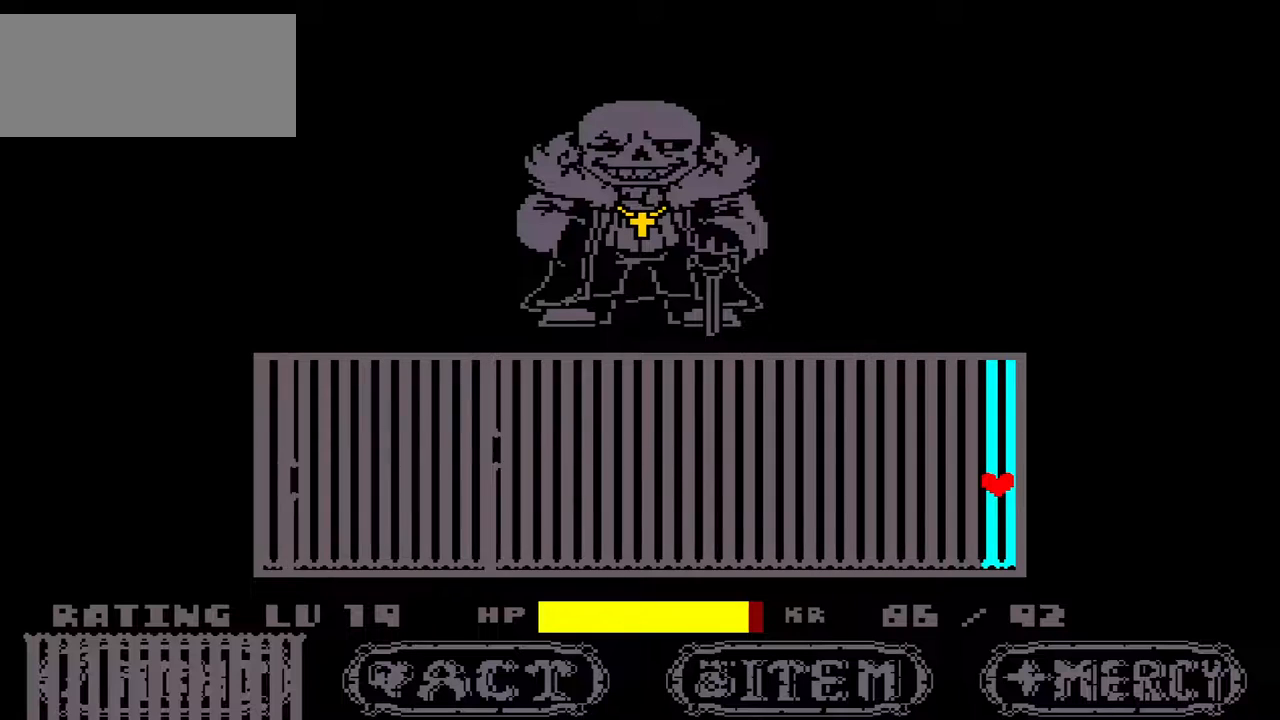
{"keys": [], "events": []}
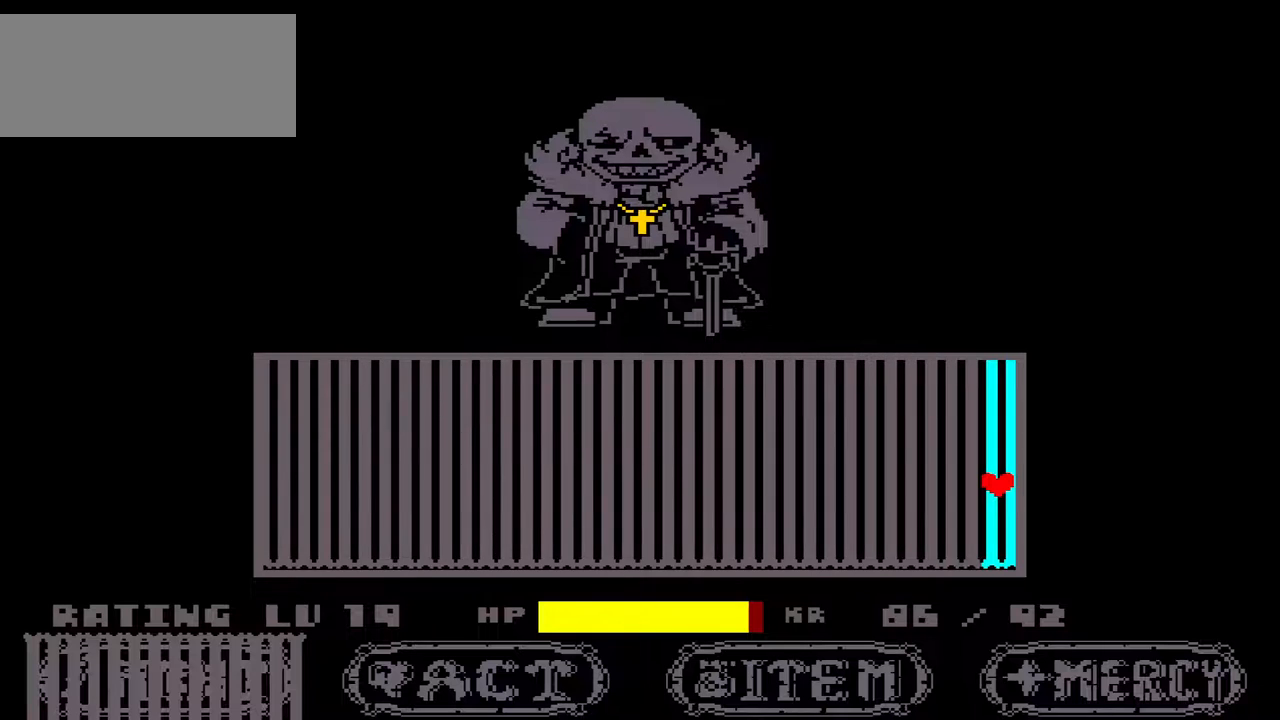
{"keys": [], "events": []}
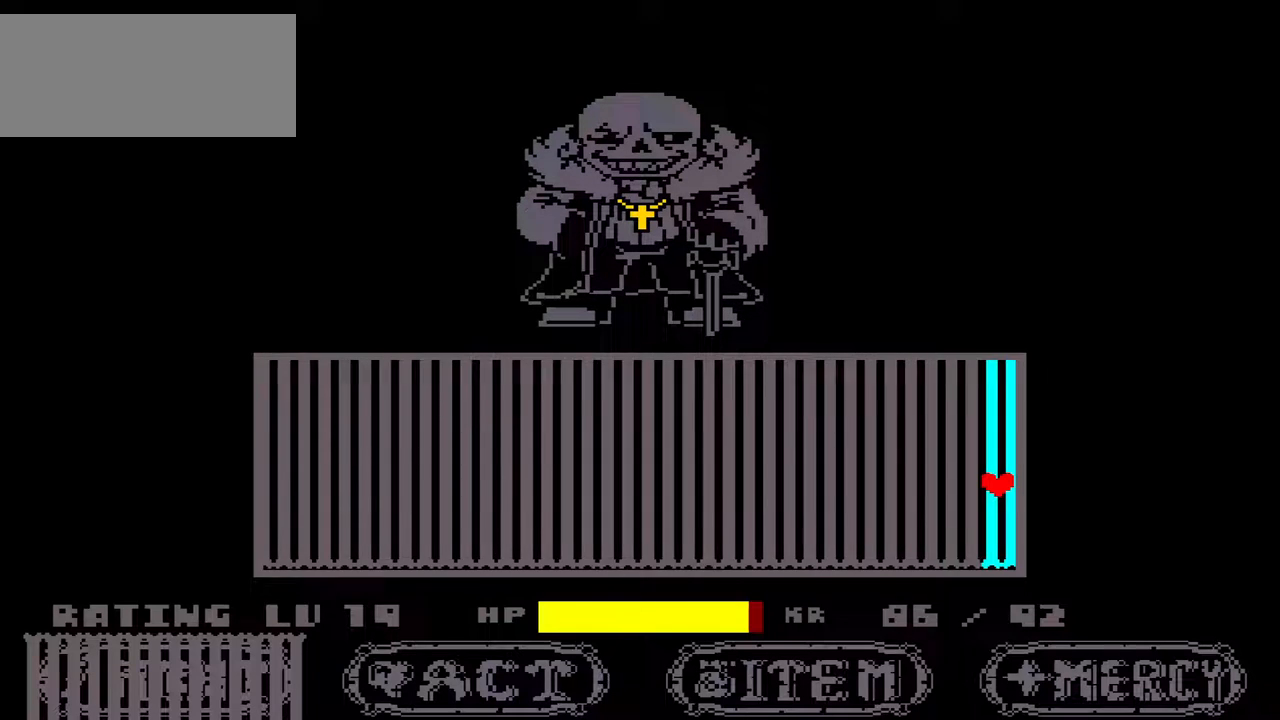
{"keys": [], "events": []}
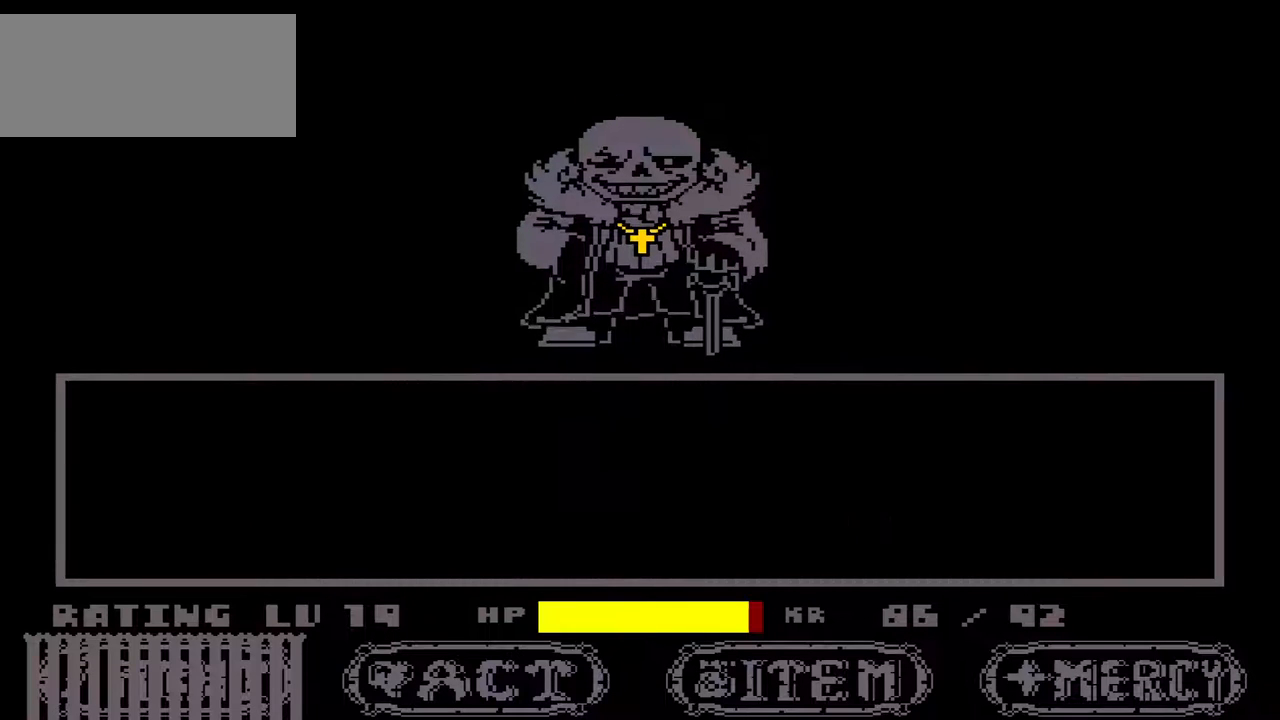
{"keys": [], "events": []}